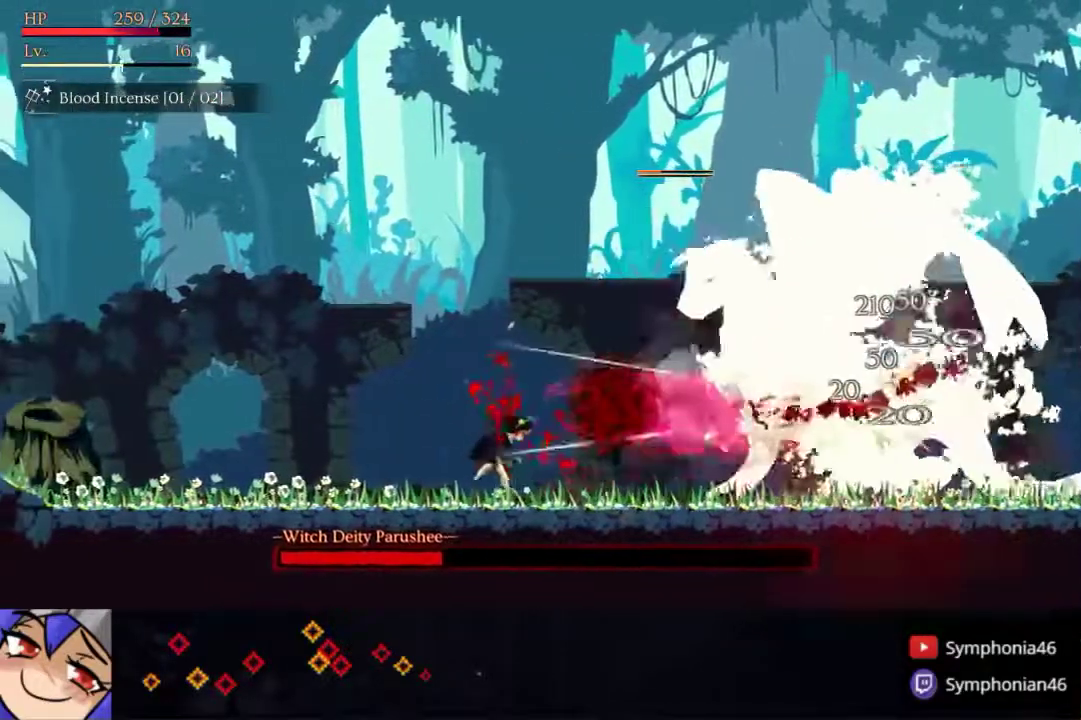
Gameplay with a controller (PlayStation layout); each line is a JSON object with the inputs held at the frame after it. "events" lists button and stick changes between this image and that frame as [ms after this image, input, new state], when the widget could be followed in between. Not read: CROSS L3 R3 left_stick.
{"buttons": [], "right_stick": "center", "events": [[83, "DPAD_LEFT", "up"], [133, "DPAD_RIGHT", "down"], [233, "DPAD_RIGHT", "up"], [233, "SQUARE", "down"], [283, "SQUARE", "up"]]}
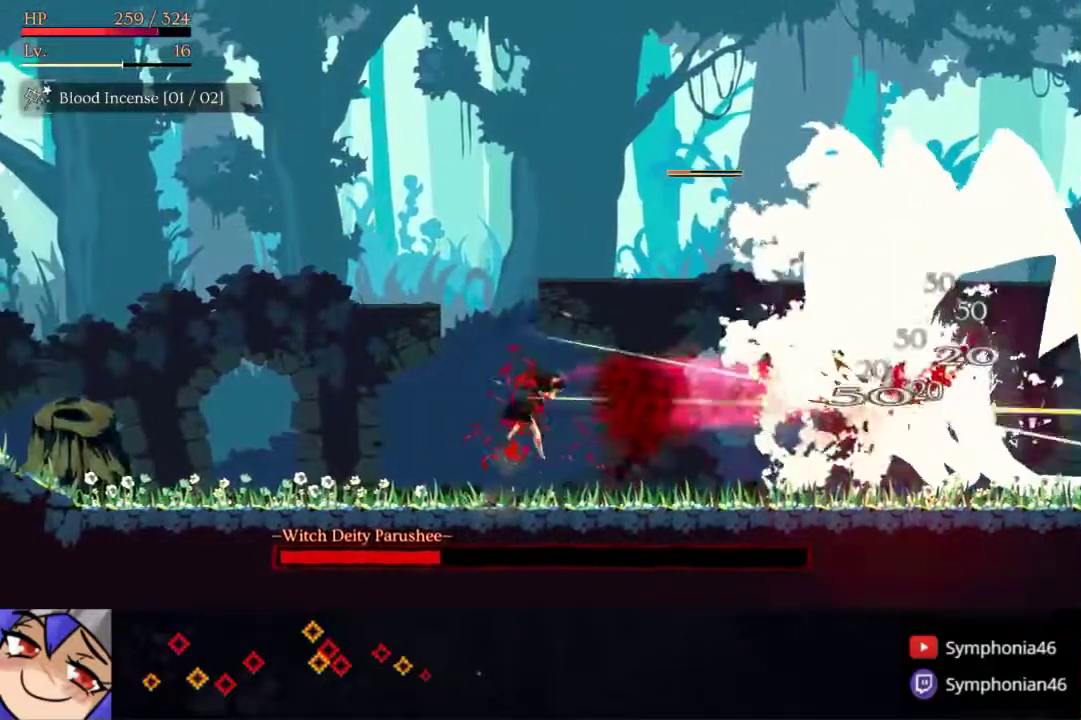
{"buttons": ["DPAD_RIGHT"], "right_stick": "center", "events": [[17, "DPAD_RIGHT", "down"], [133, "DPAD_RIGHT", "up"], [283, "SQUARE", "down"], [333, "DPAD_RIGHT", "down"], [333, "SQUARE", "up"], [383, "DPAD_RIGHT", "up"], [483, "DPAD_RIGHT", "down"]]}
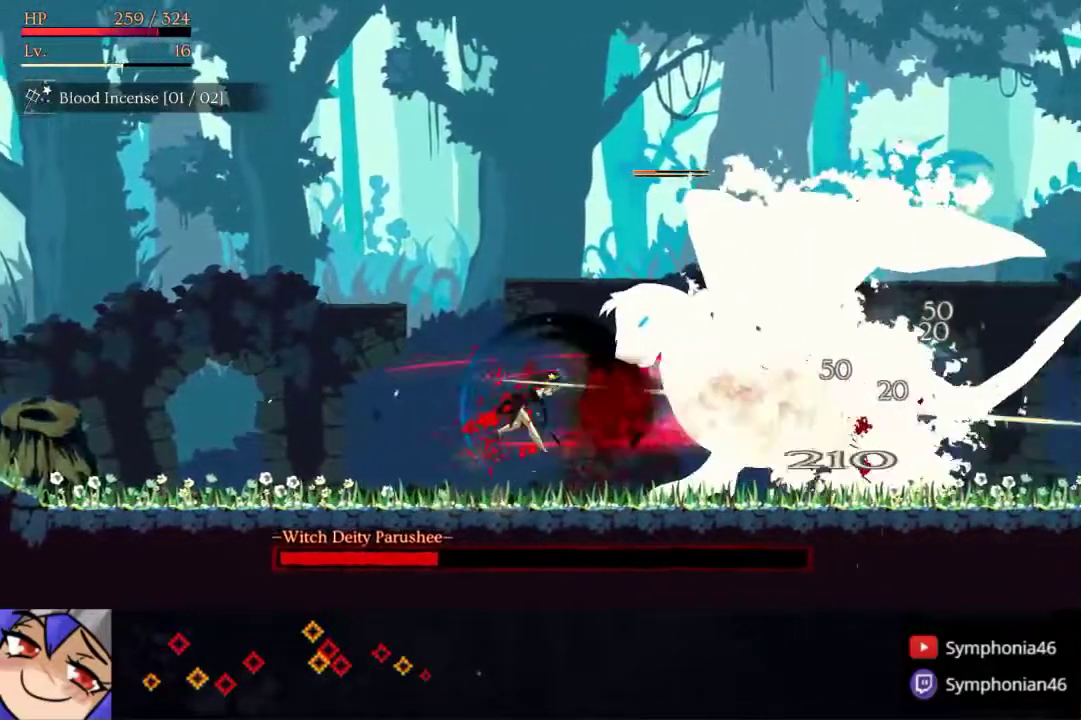
{"buttons": ["DPAD_LEFT"], "right_stick": "center", "events": [[150, "DPAD_RIGHT", "up"], [317, "SQUARE", "down"], [383, "SQUARE", "up"], [450, "DPAD_LEFT", "down"]]}
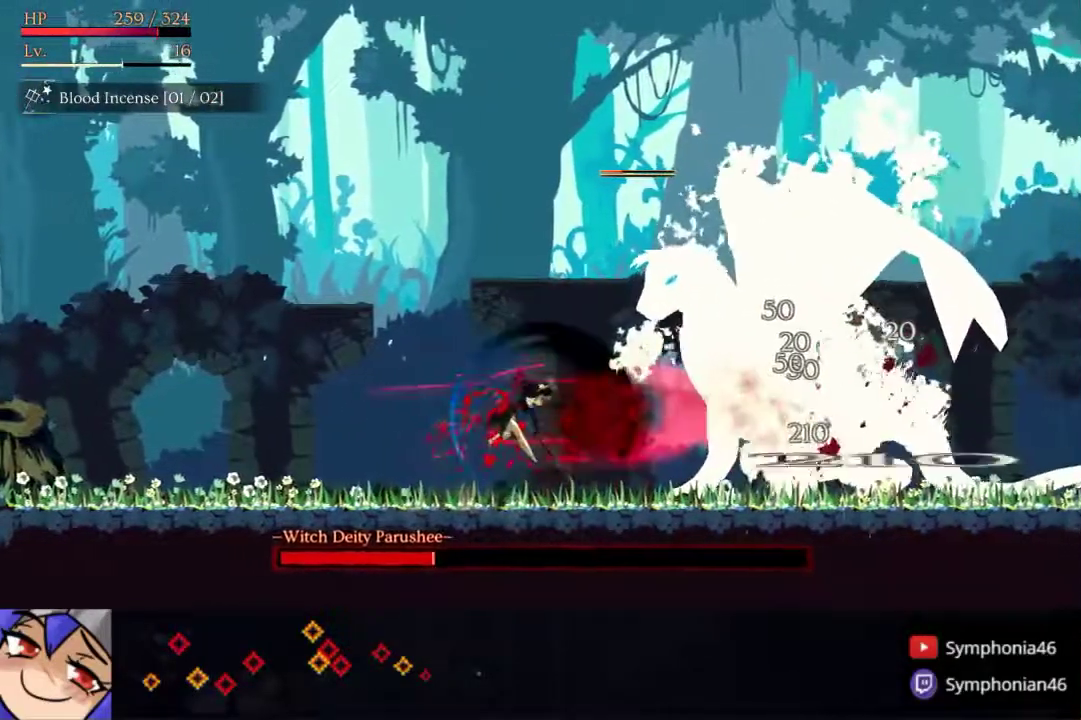
{"buttons": [], "right_stick": "center", "events": [[117, "DPAD_LEFT", "up"], [383, "SQUARE", "down"], [433, "SQUARE", "up"]]}
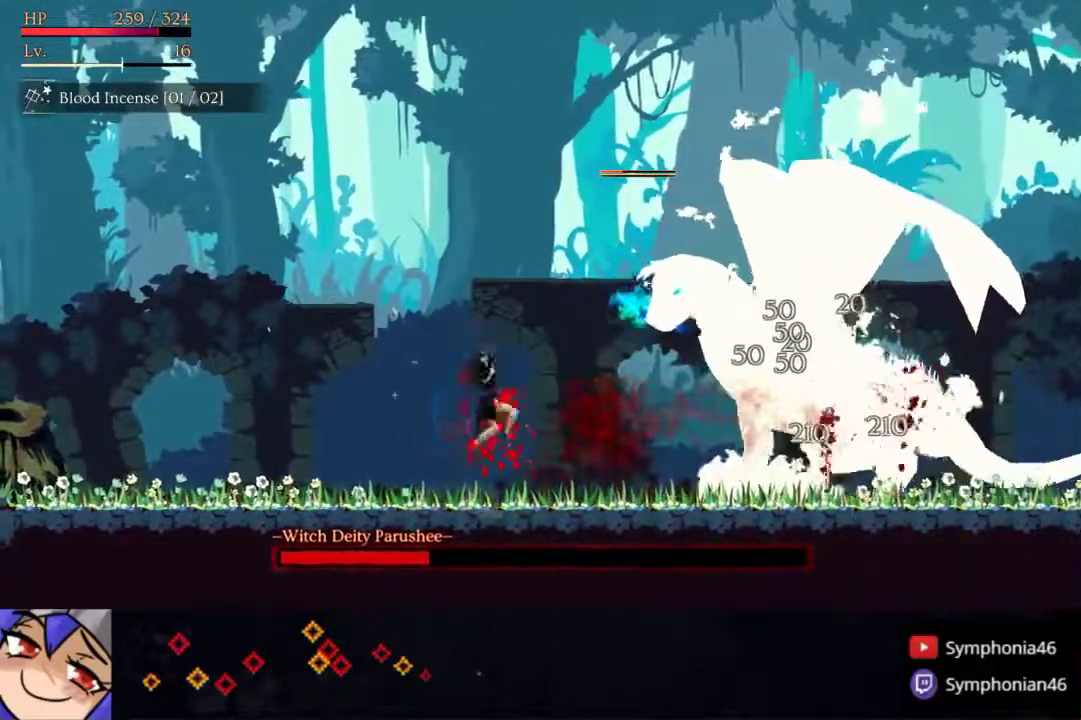
{"buttons": ["START"], "right_stick": "center", "events": [[117, "DPAD_LEFT", "down"], [467, "START", "down"], [500, "DPAD_LEFT", "up"]]}
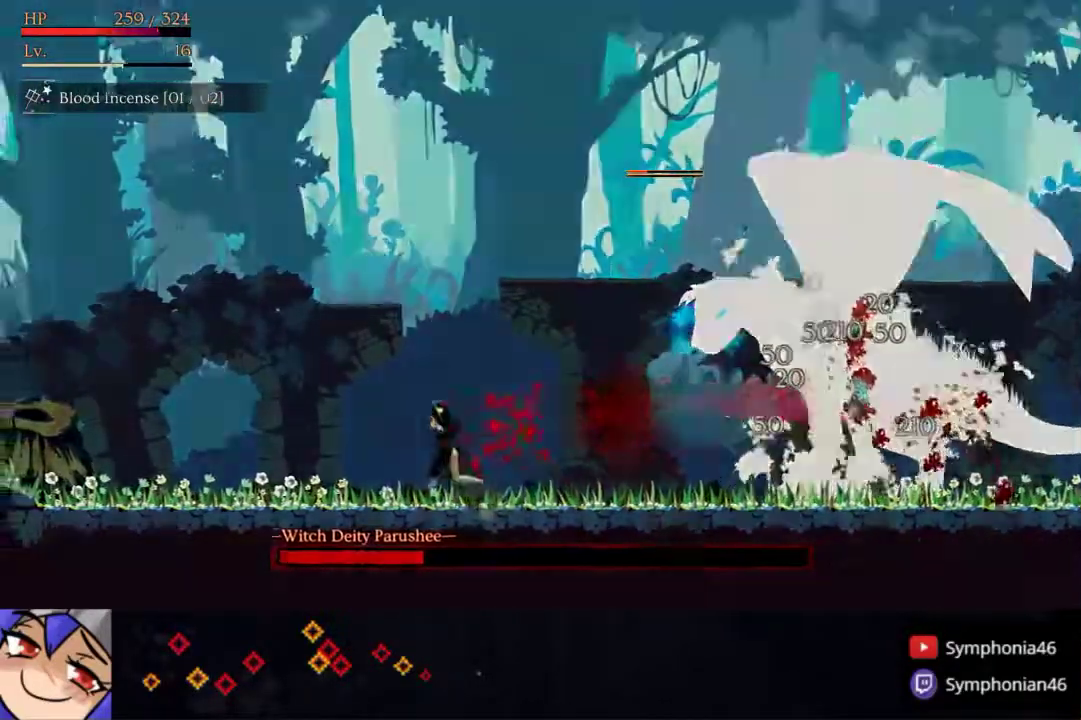
{"buttons": [], "right_stick": "center", "events": [[50, "START", "up"], [150, "DPAD_DOWN", "down"], [250, "DPAD_DOWN", "up"]]}
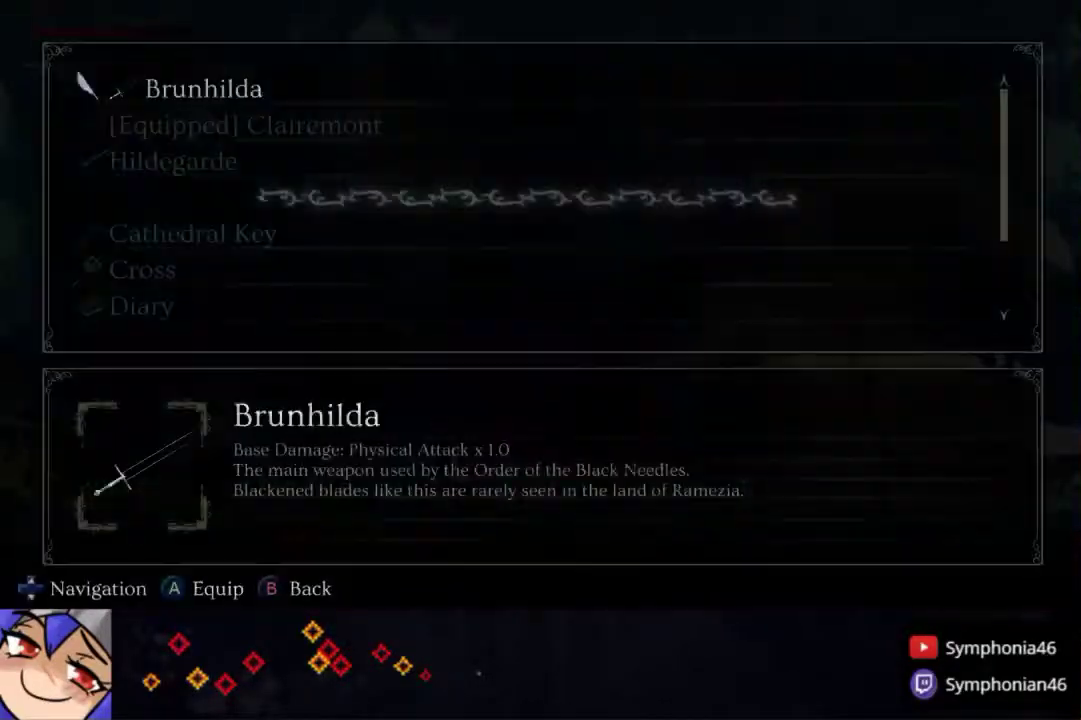
{"buttons": ["DPAD_LEFT"], "right_stick": "center", "events": [[217, "CIRCLE", "down"], [300, "CIRCLE", "up"], [367, "CIRCLE", "down"], [417, "DPAD_LEFT", "down"], [450, "CIRCLE", "up"]]}
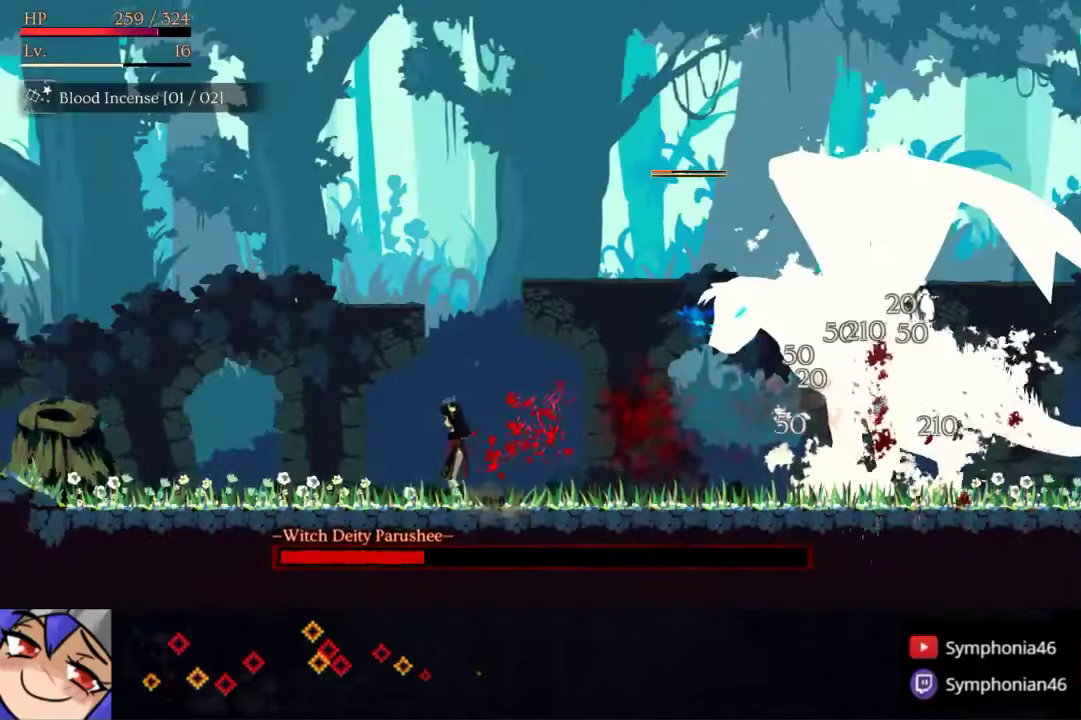
{"buttons": ["DPAD_RIGHT"], "right_stick": "center", "events": [[250, "DPAD_LEFT", "up"], [300, "DPAD_RIGHT", "down"]]}
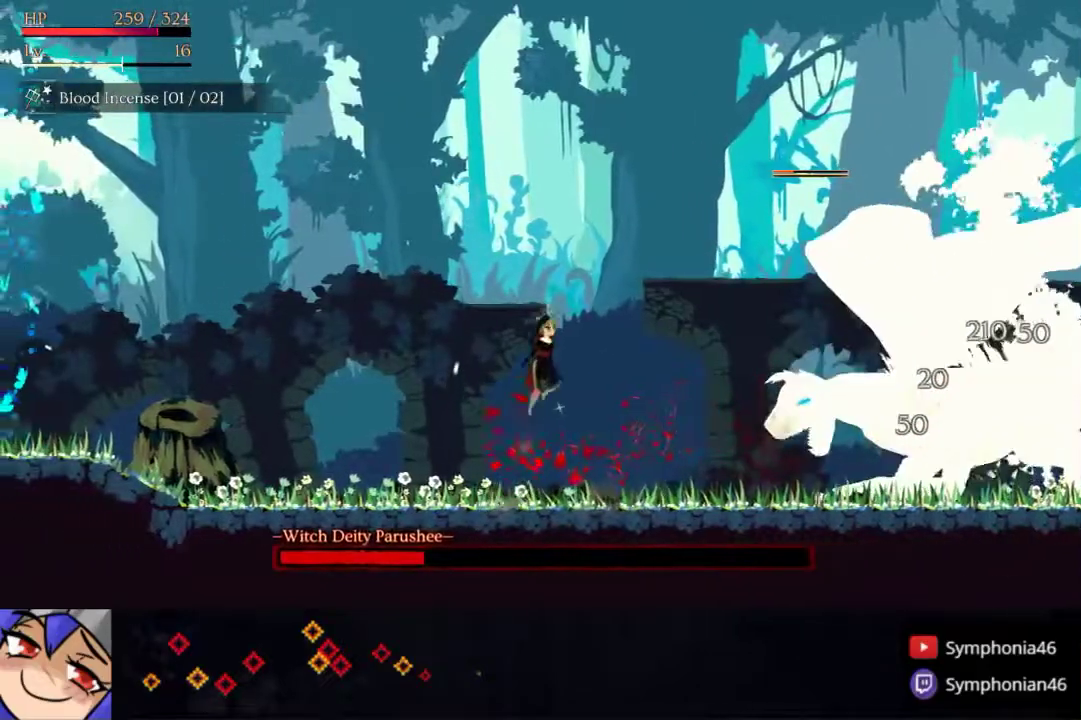
{"buttons": ["SQUARE"], "right_stick": "center", "events": [[133, "DPAD_RIGHT", "up"], [283, "SQUARE", "down"]]}
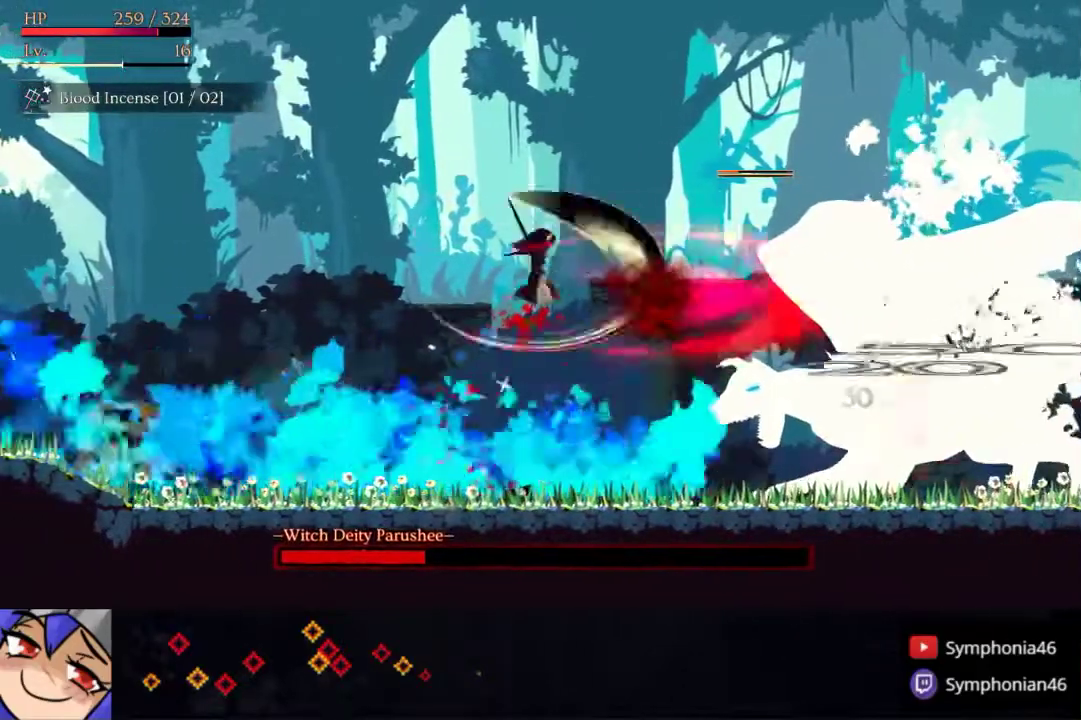
{"buttons": ["START"], "right_stick": "center", "events": [[50, "DPAD_RIGHT", "down"], [400, "SQUARE", "up"], [433, "DPAD_RIGHT", "up"], [433, "START", "down"]]}
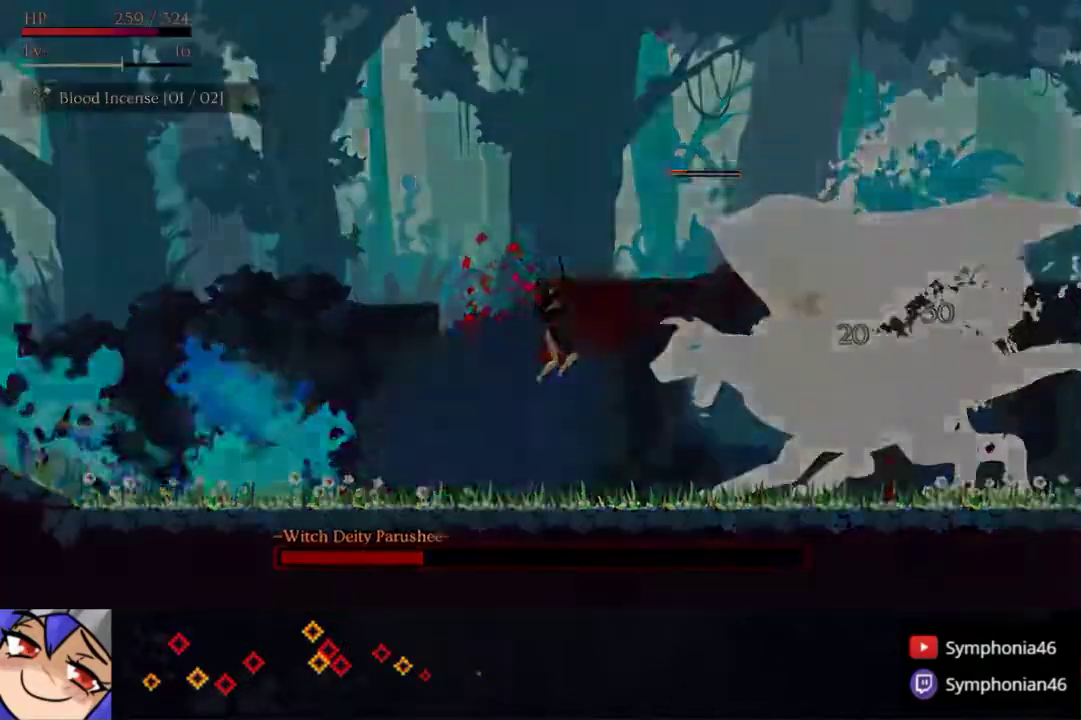
{"buttons": [], "right_stick": "center", "events": [[33, "START", "up"], [250, "DPAD_DOWN", "down"], [333, "DPAD_DOWN", "up"]]}
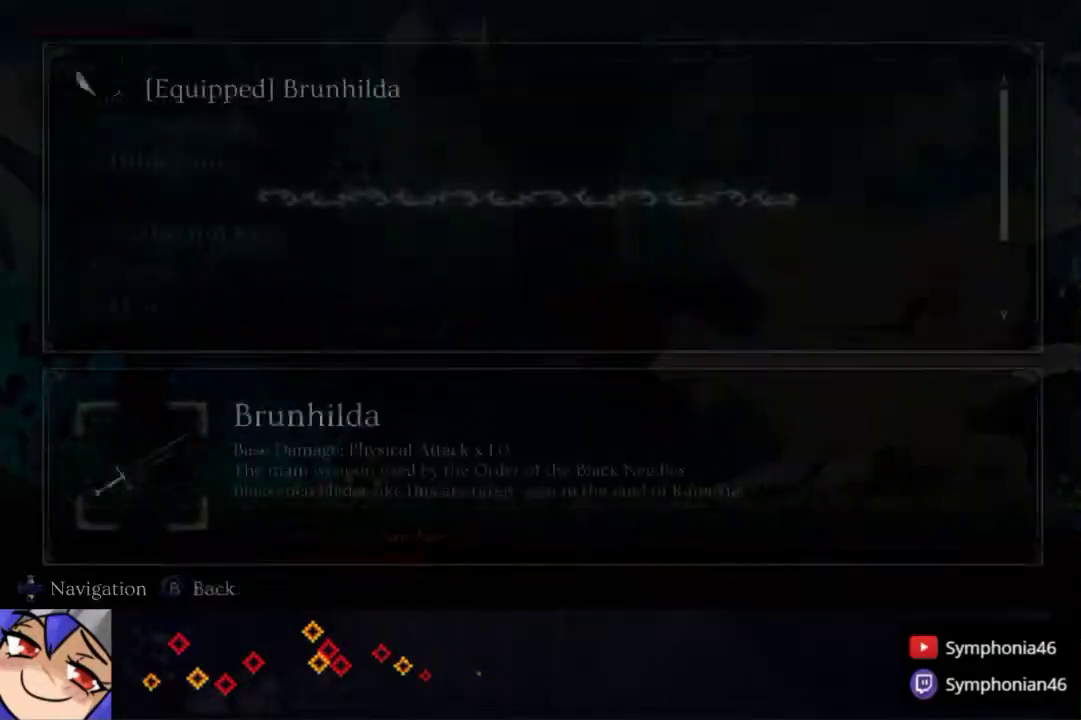
{"buttons": ["DPAD_RIGHT"], "right_stick": "center", "events": [[17, "DPAD_DOWN", "down"], [83, "DPAD_DOWN", "up"], [250, "CIRCLE", "down"], [317, "CIRCLE", "up"], [317, "DPAD_RIGHT", "down"], [367, "CIRCLE", "down"], [417, "CIRCLE", "up"]]}
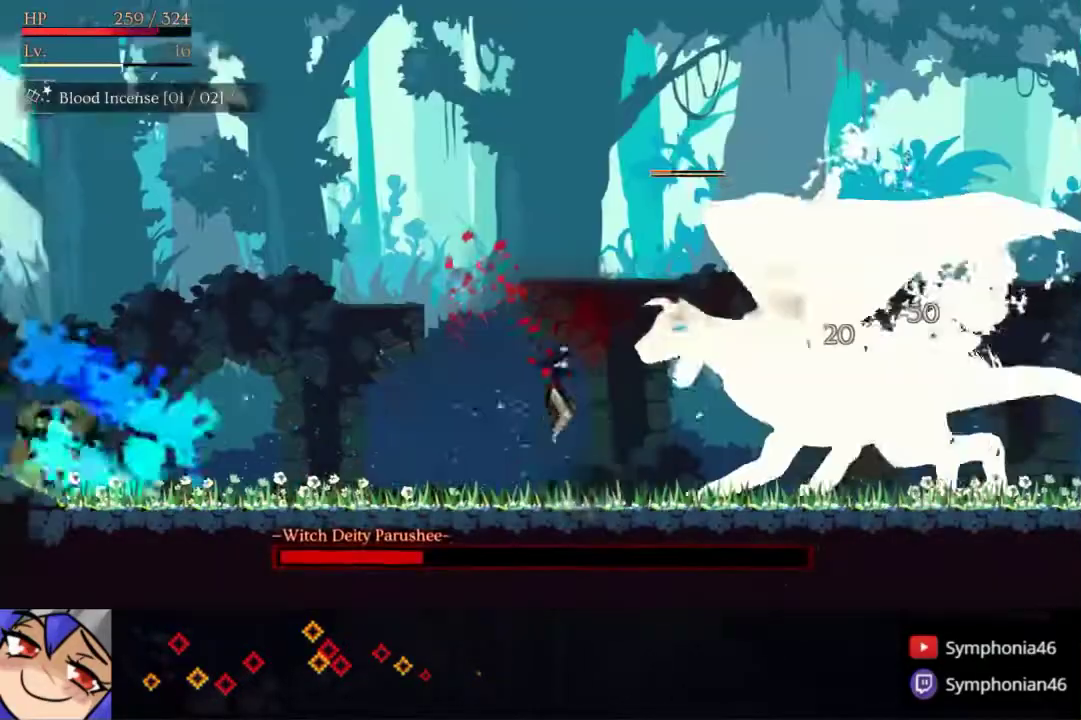
{"buttons": ["DPAD_LEFT"], "right_stick": "center", "events": [[150, "DPAD_RIGHT", "up"], [200, "SQUARE", "down"], [267, "SQUARE", "up"], [317, "DPAD_LEFT", "down"]]}
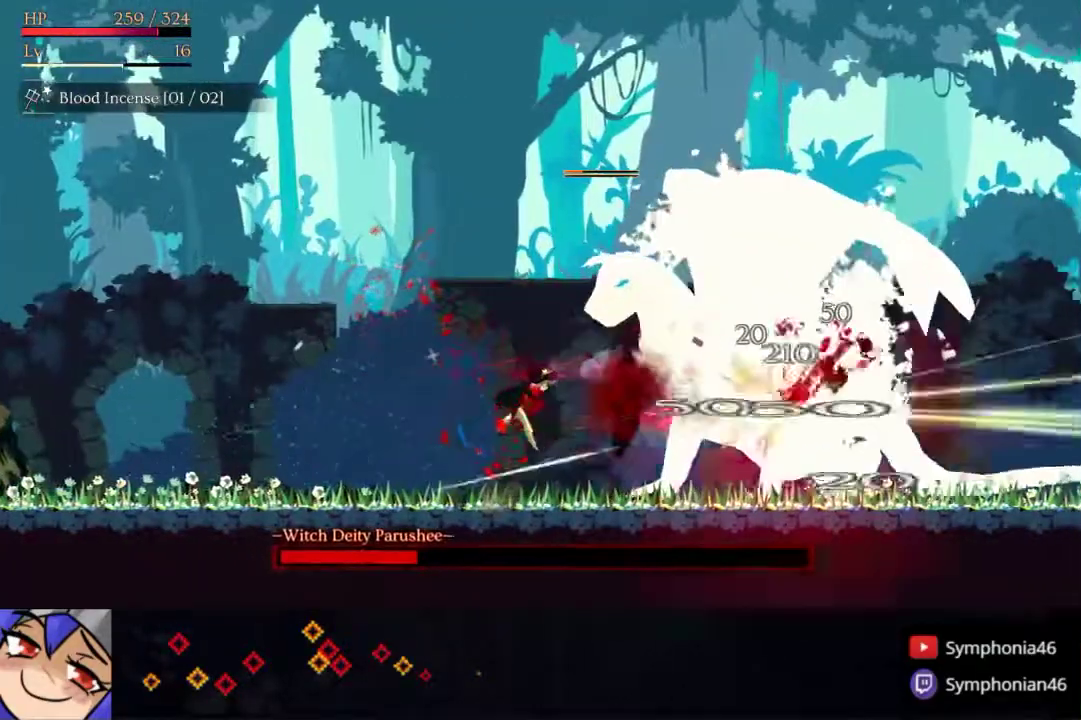
{"buttons": ["DPAD_LEFT"], "right_stick": "center", "events": [[100, "DPAD_LEFT", "up"], [150, "DPAD_RIGHT", "down"], [200, "DPAD_RIGHT", "up"], [233, "SQUARE", "down"], [283, "DPAD_LEFT", "down"], [300, "SQUARE", "up"]]}
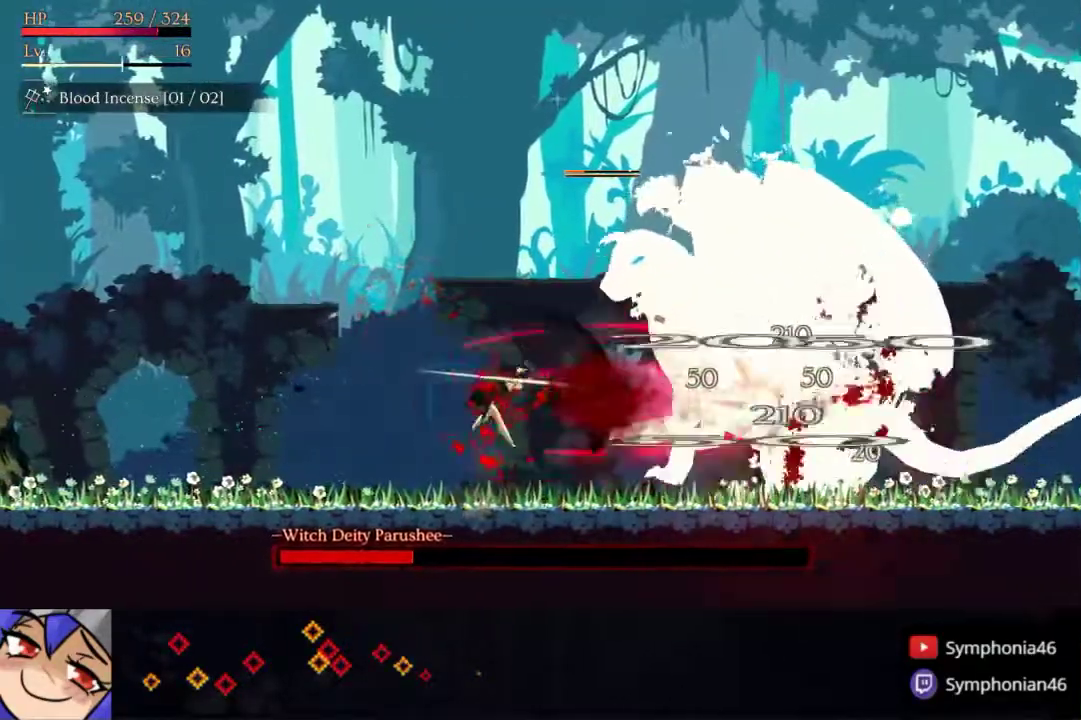
{"buttons": [], "right_stick": "center", "events": [[283, "DPAD_LEFT", "up"], [333, "DPAD_RIGHT", "down"], [383, "DPAD_RIGHT", "up"], [383, "SQUARE", "down"], [433, "SQUARE", "up"]]}
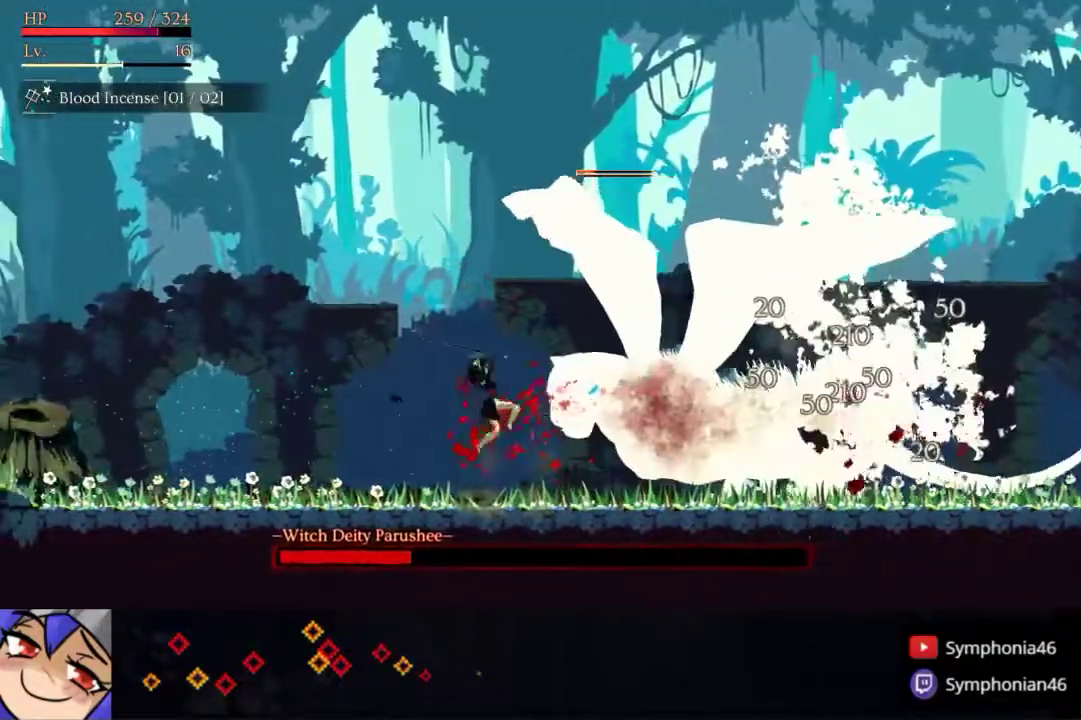
{"buttons": ["DPAD_LEFT"], "right_stick": "center", "events": [[433, "SQUARE", "down"], [483, "SQUARE", "up"], [500, "DPAD_LEFT", "down"]]}
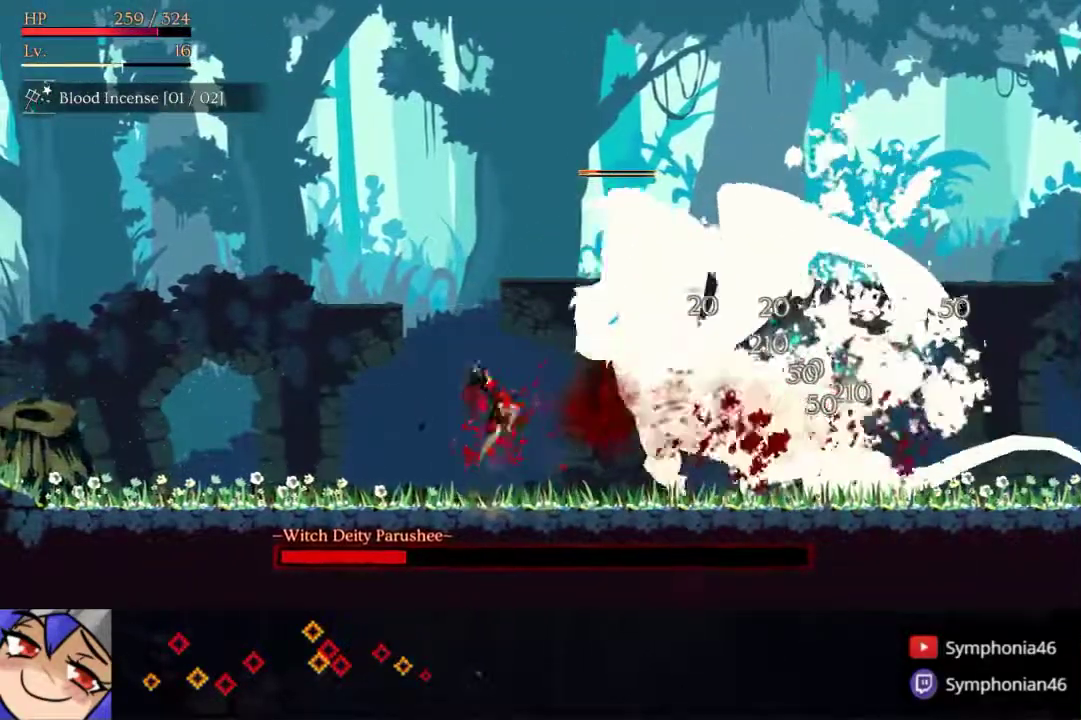
{"buttons": ["SQUARE"], "right_stick": "center", "events": [[317, "DPAD_LEFT", "up"], [383, "DPAD_RIGHT", "down"], [450, "DPAD_RIGHT", "up"], [500, "SQUARE", "down"]]}
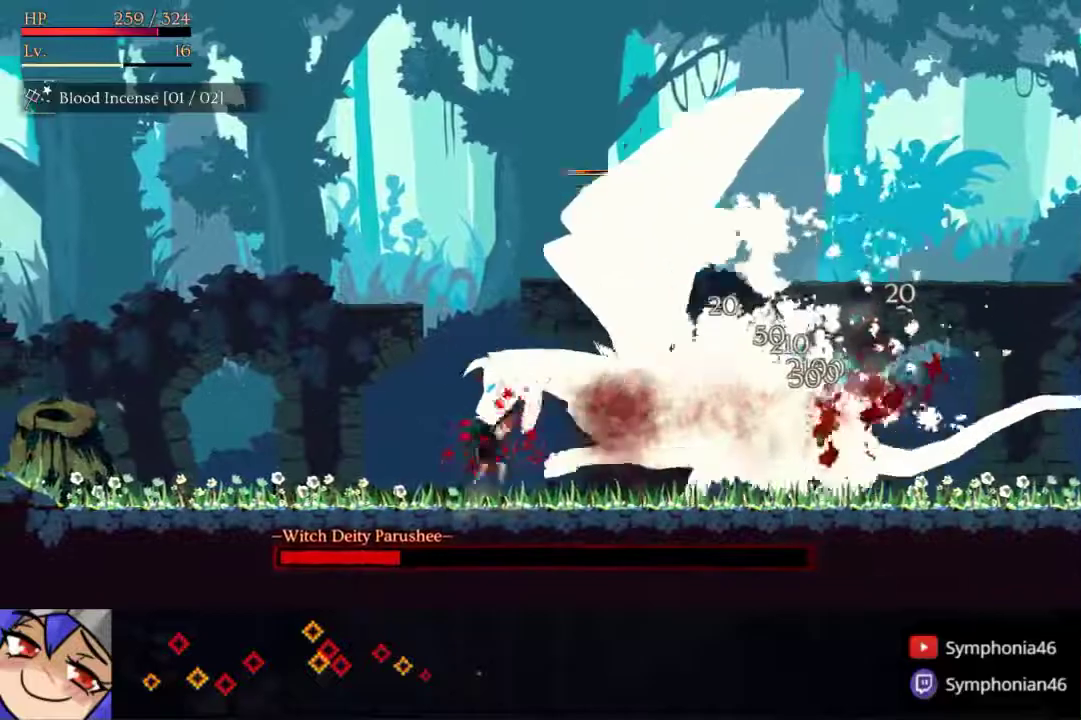
{"buttons": [], "right_stick": "center", "events": [[50, "SQUARE", "up"], [83, "DPAD_LEFT", "down"], [400, "DPAD_LEFT", "up"]]}
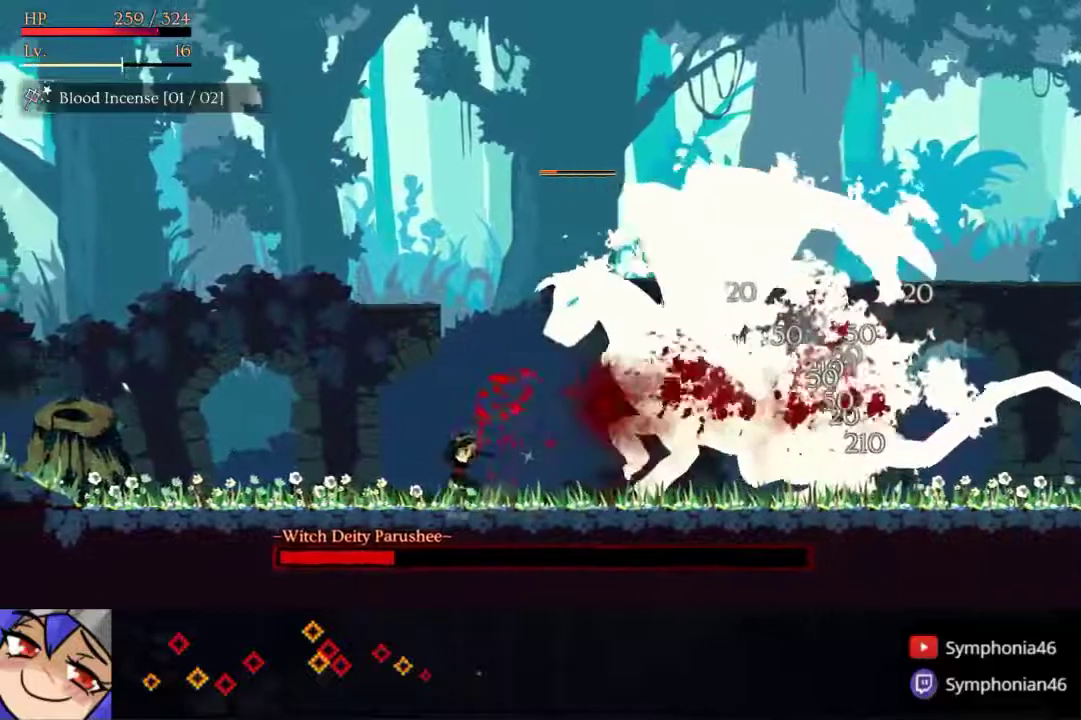
{"buttons": [], "right_stick": "center", "events": [[117, "SQUARE", "down"], [183, "SQUARE", "up"], [250, "DPAD_LEFT", "down"], [467, "DPAD_LEFT", "up"]]}
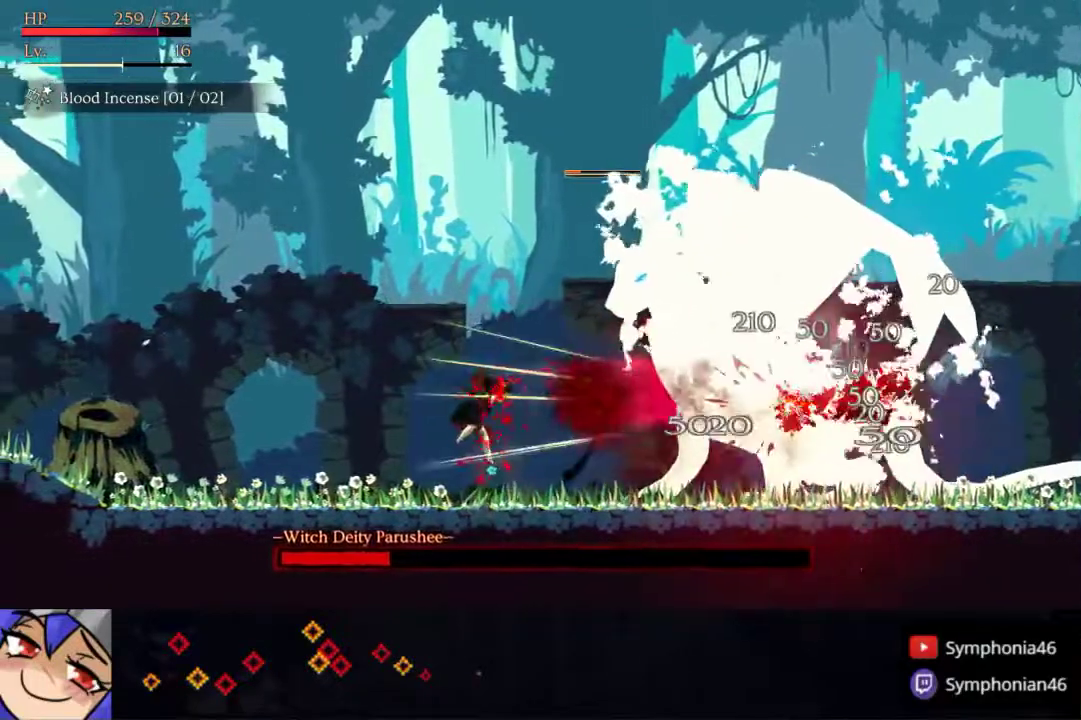
{"buttons": [], "right_stick": "center", "events": [[167, "SQUARE", "down"], [217, "SQUARE", "up"], [367, "DPAD_LEFT", "down"], [500, "DPAD_LEFT", "up"]]}
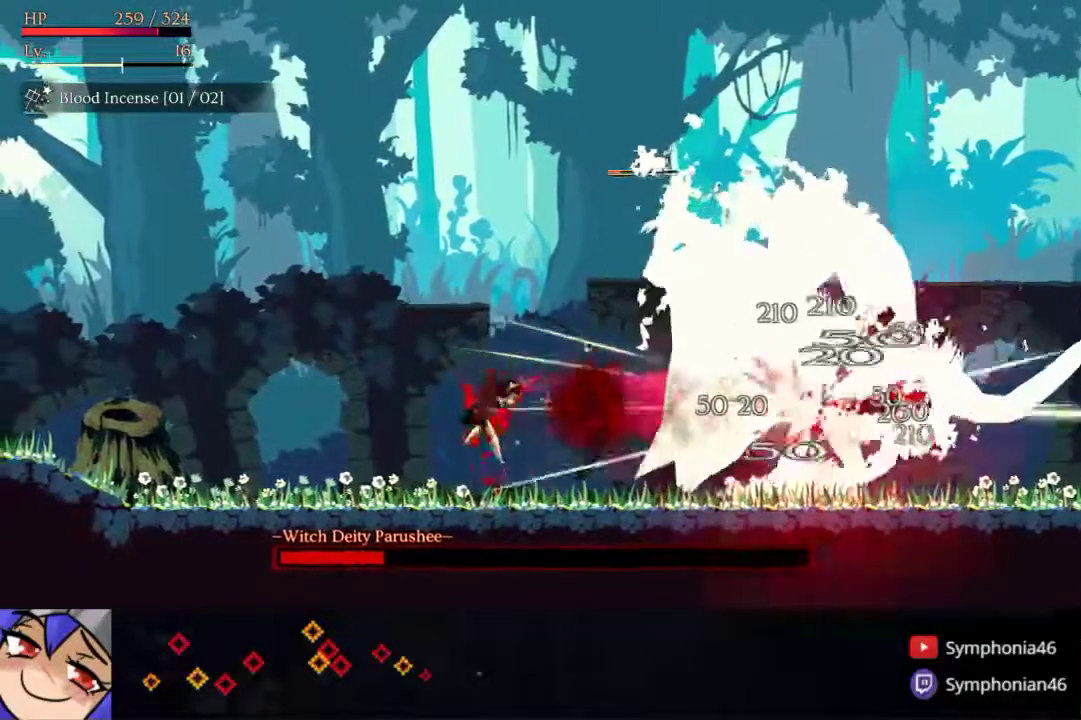
{"buttons": ["DPAD_RIGHT"], "right_stick": "center", "events": [[67, "DPAD_RIGHT", "down"], [300, "R1", "down"], [383, "R1", "up"]]}
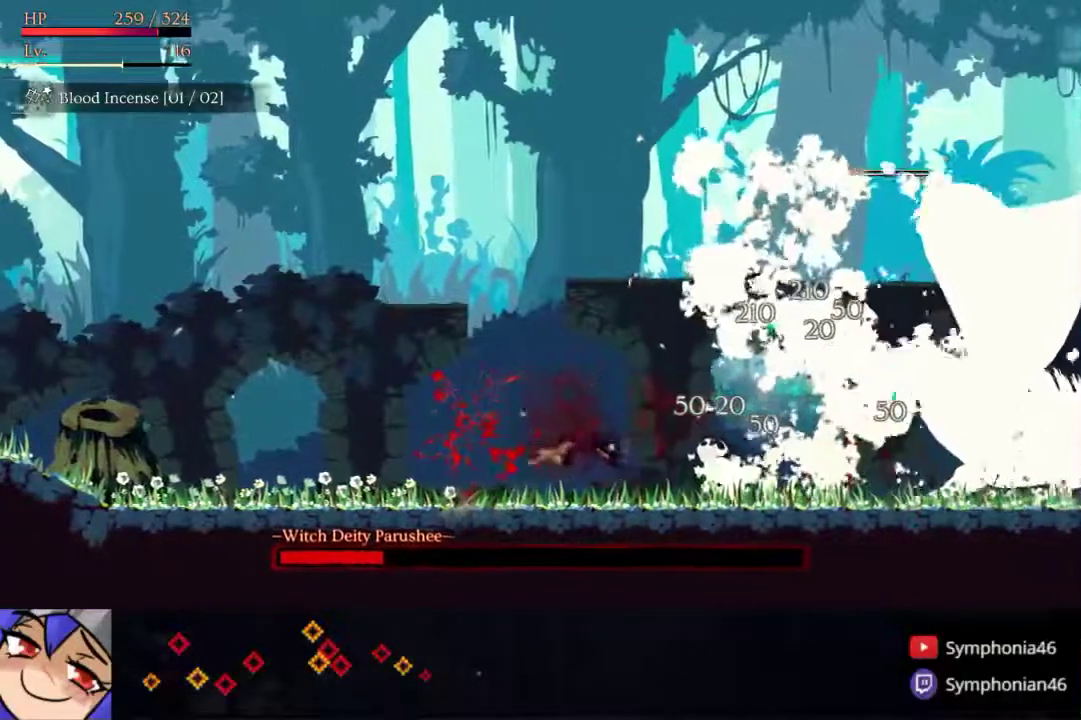
{"buttons": ["DPAD_RIGHT"], "right_stick": "center", "events": [[333, "SQUARE", "down"], [400, "SQUARE", "up"]]}
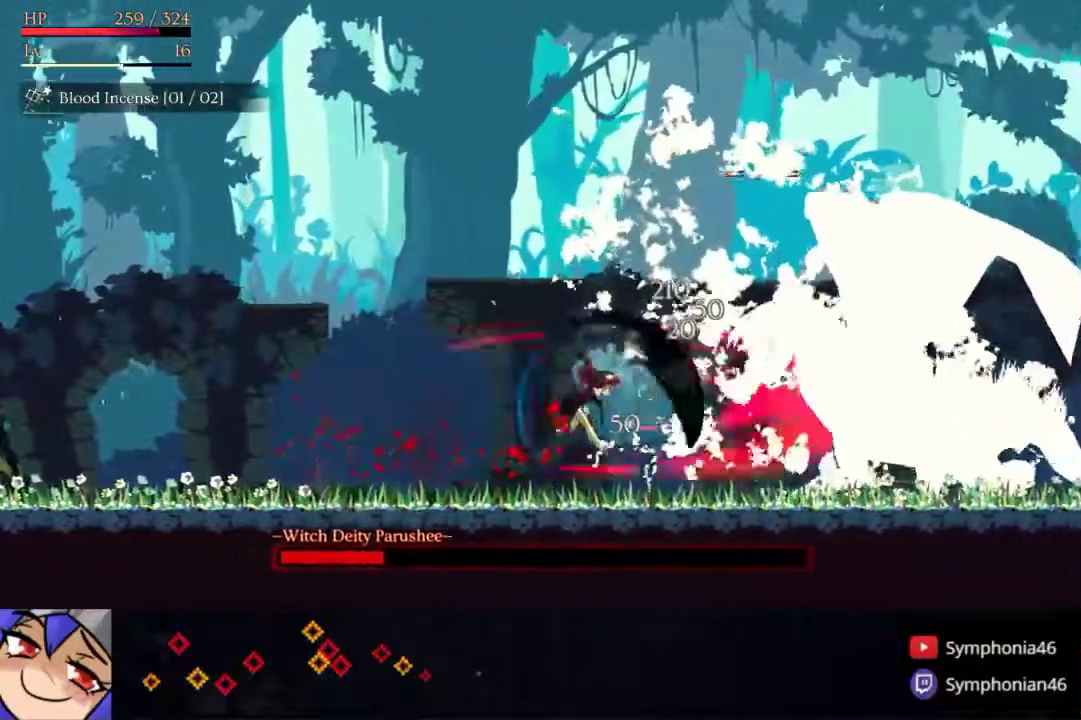
{"buttons": [], "right_stick": "center", "events": [[117, "DPAD_RIGHT", "up"], [350, "SQUARE", "down"], [400, "SQUARE", "up"]]}
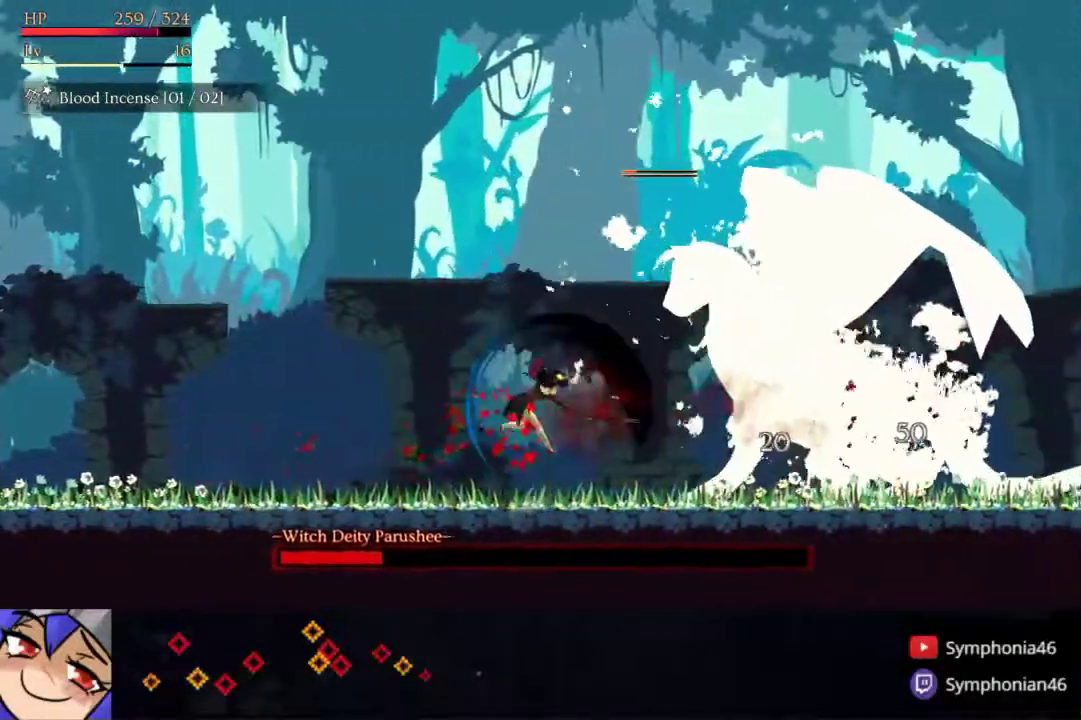
{"buttons": [], "right_stick": "center", "events": [[267, "DPAD_RIGHT", "down"], [333, "DPAD_RIGHT", "up"], [383, "SQUARE", "down"], [450, "SQUARE", "up"]]}
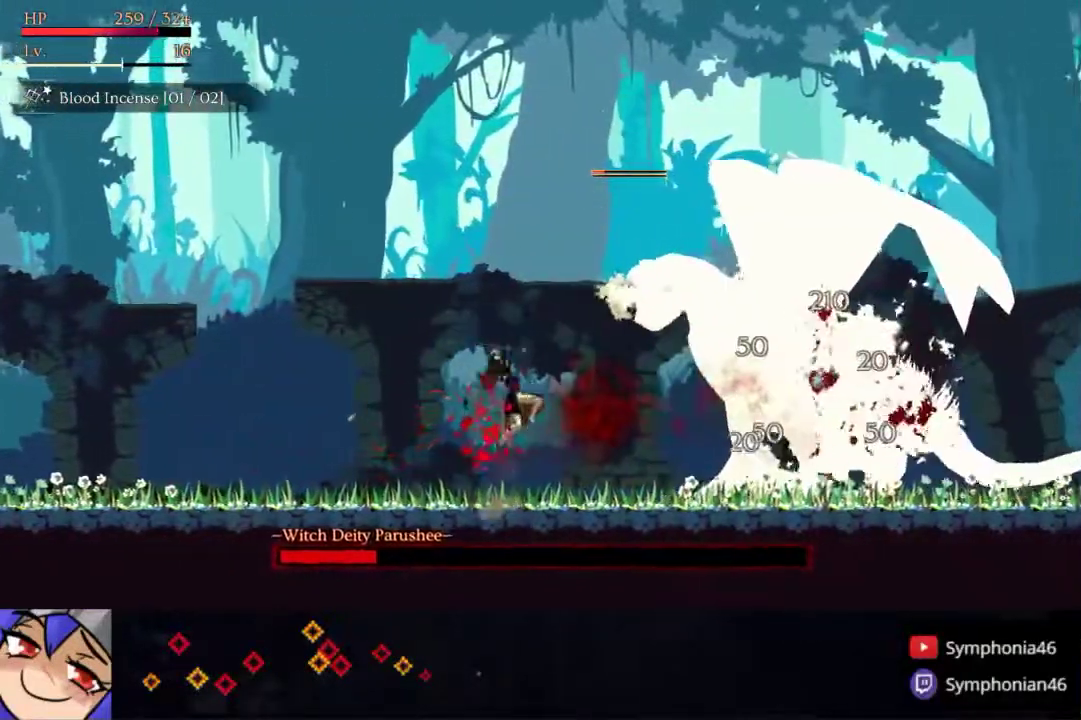
{"buttons": ["SQUARE"], "right_stick": "center", "events": [[33, "DPAD_LEFT", "down"], [217, "DPAD_LEFT", "up"], [300, "DPAD_RIGHT", "down"], [367, "DPAD_RIGHT", "up"], [450, "SQUARE", "down"]]}
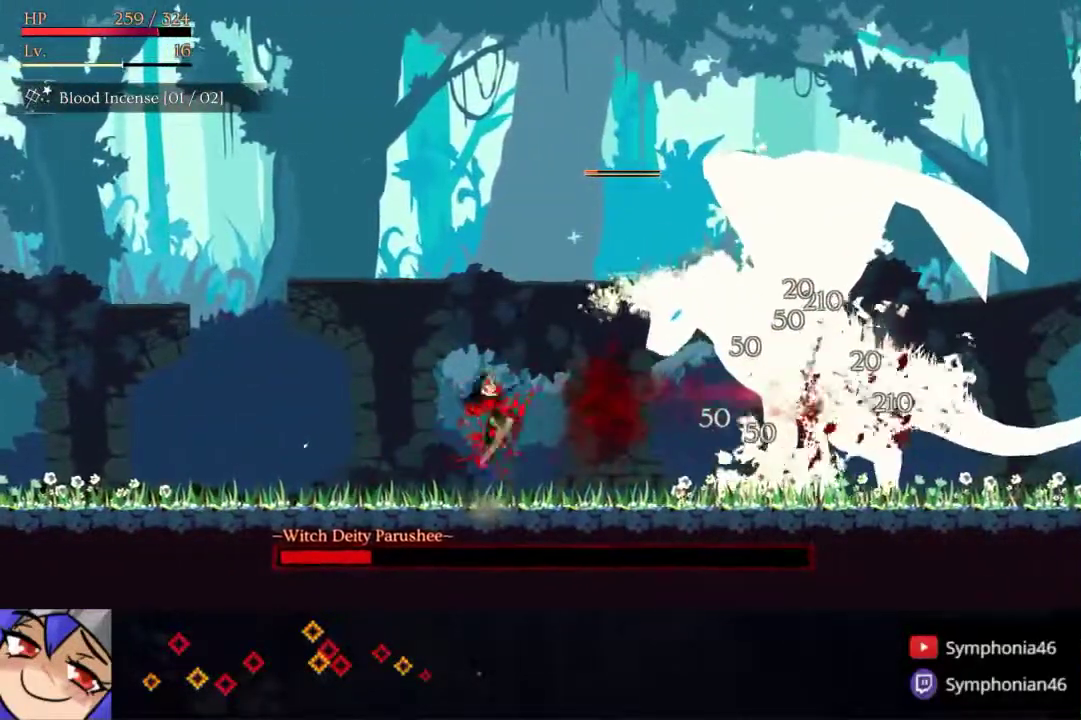
{"buttons": [], "right_stick": "center", "events": [[17, "SQUARE", "up"], [83, "DPAD_LEFT", "down"], [400, "DPAD_LEFT", "up"], [433, "DPAD_RIGHT", "down"], [500, "DPAD_RIGHT", "up"]]}
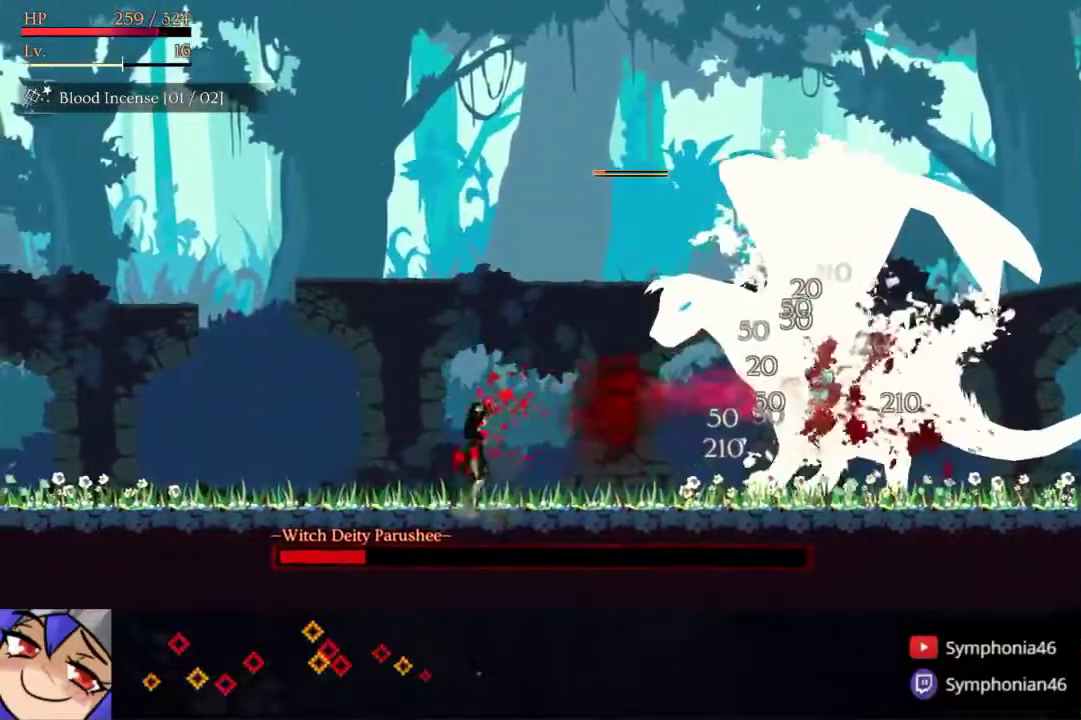
{"buttons": ["DPAD_LEFT"], "right_stick": "center", "events": [[100, "SQUARE", "down"], [200, "DPAD_LEFT", "down"], [350, "SQUARE", "up"]]}
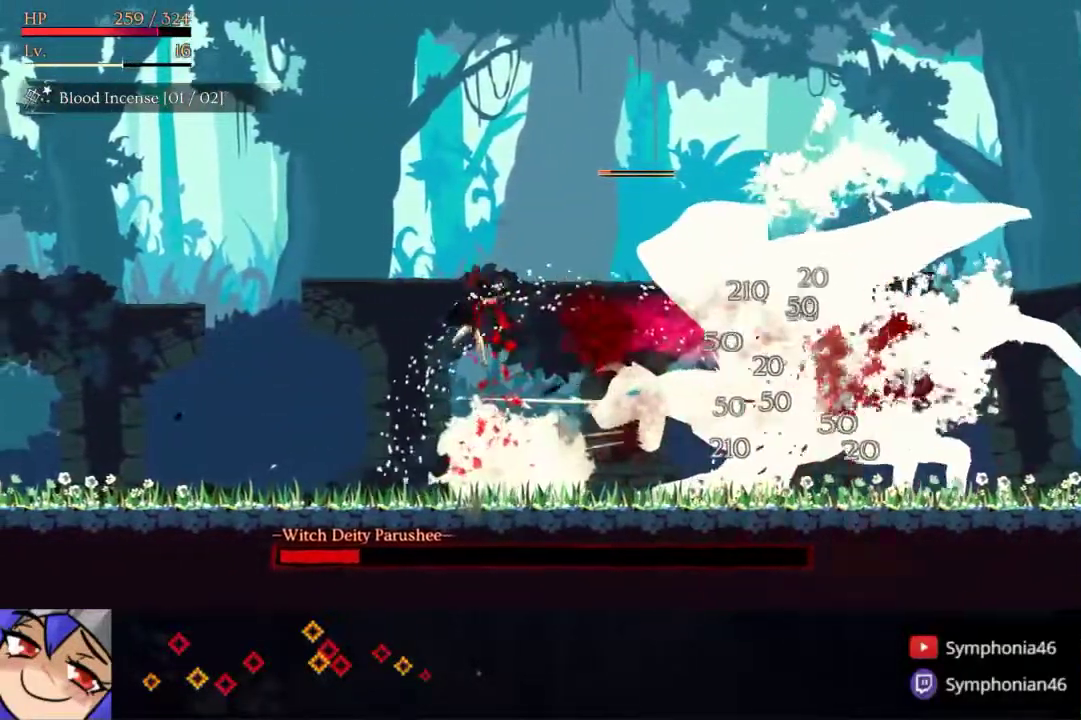
{"buttons": ["DPAD_RIGHT"], "right_stick": "center", "events": [[233, "DPAD_LEFT", "up"], [317, "DPAD_RIGHT", "down"]]}
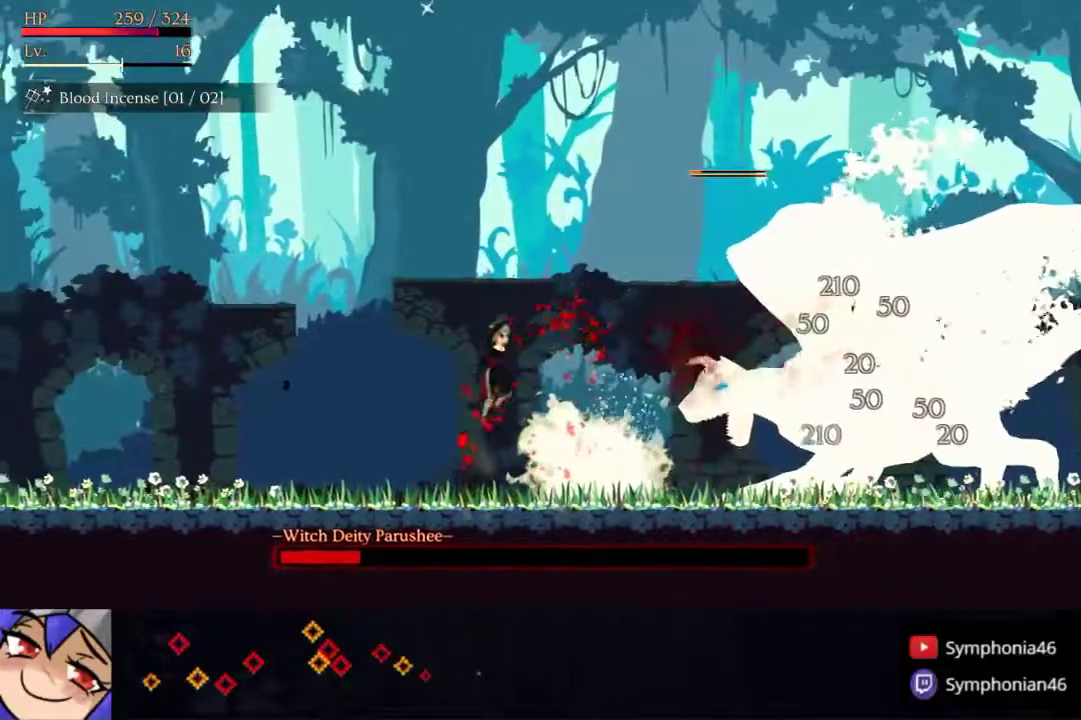
{"buttons": ["DPAD_LEFT"], "right_stick": "center", "events": [[100, "SQUARE", "down"], [167, "DPAD_RIGHT", "up"], [233, "DPAD_LEFT", "down"], [233, "SQUARE", "up"]]}